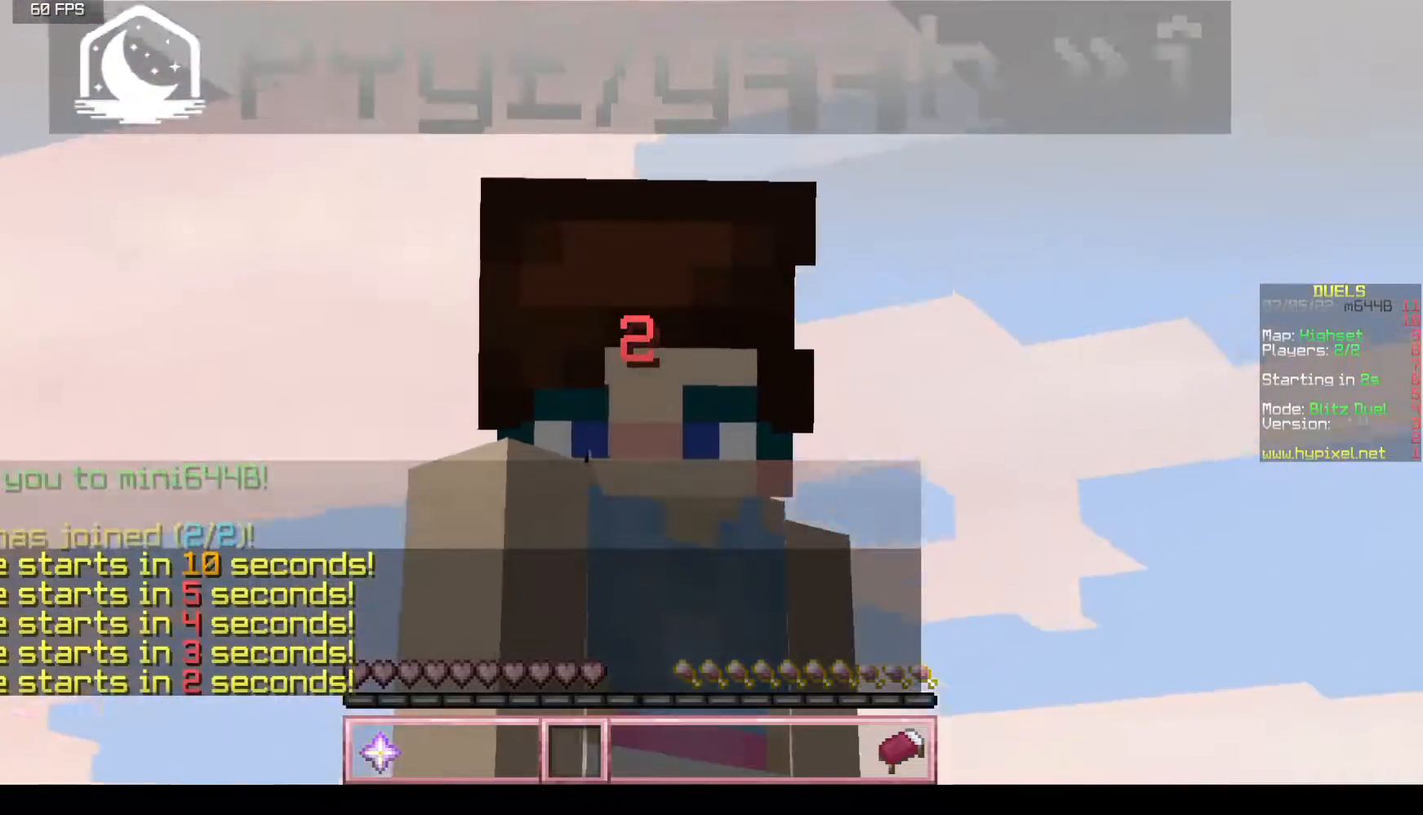
Gameplay with keyboard and mouse; each line is a JSON object with the keys and mouse buttons held at the frame after it. "events" lists presses ("down") and releases ("up") of "a", "d", "s", "w", "mouse_left" and "mouse_right" between this image and that frame as [ms after this image, input, new state], when the widget could be followed in between. "mouse_left", "mouse_right" = the "left", "right" buttons of the "mouse" list. No other keys are recorded. Fast repeated clicks can show as one long hold. Mouse movement is not recorded.
{"keys": ["w"], "mouse": [], "events": [[483, "w", "down"]]}
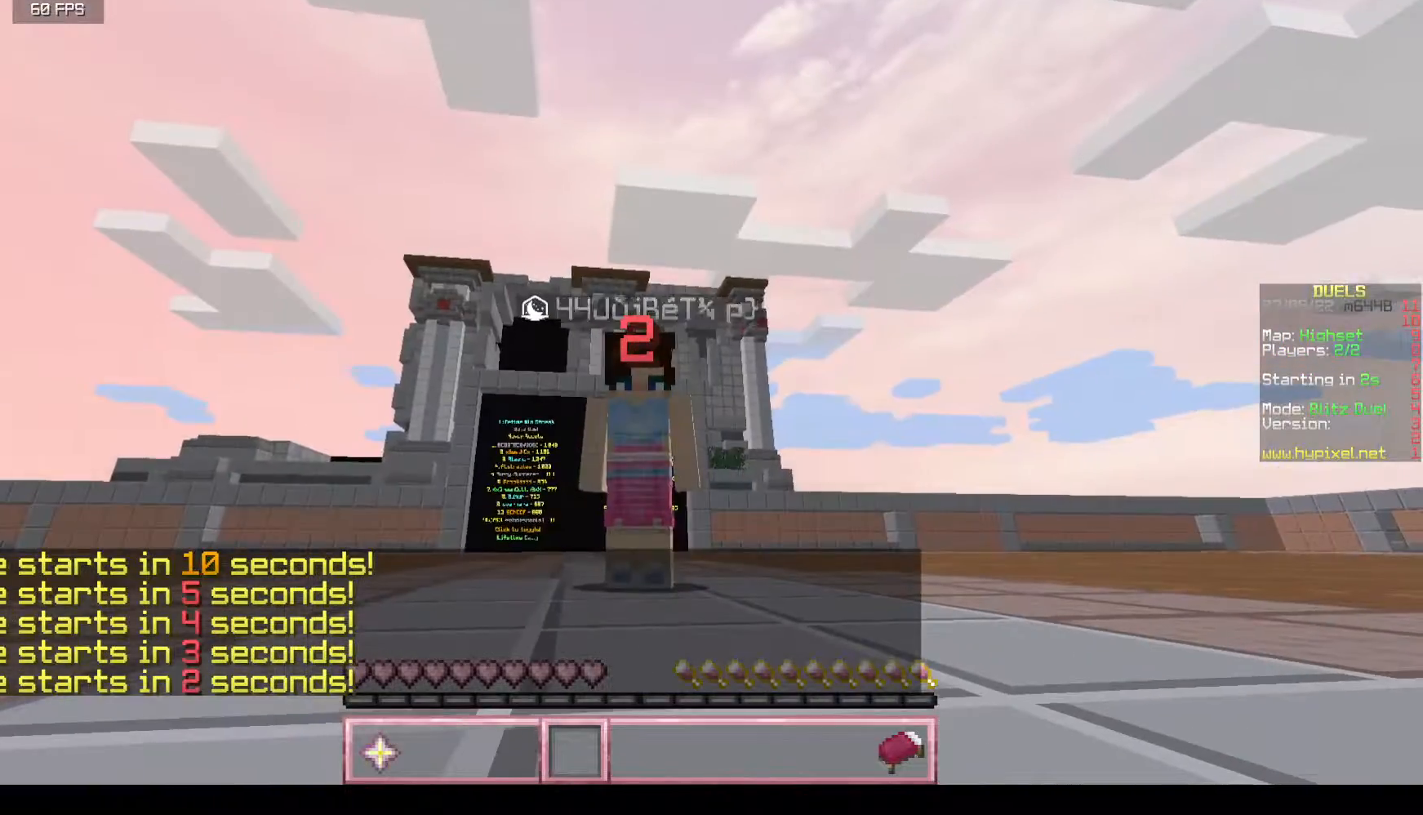
{"keys": ["w"], "mouse": [], "events": []}
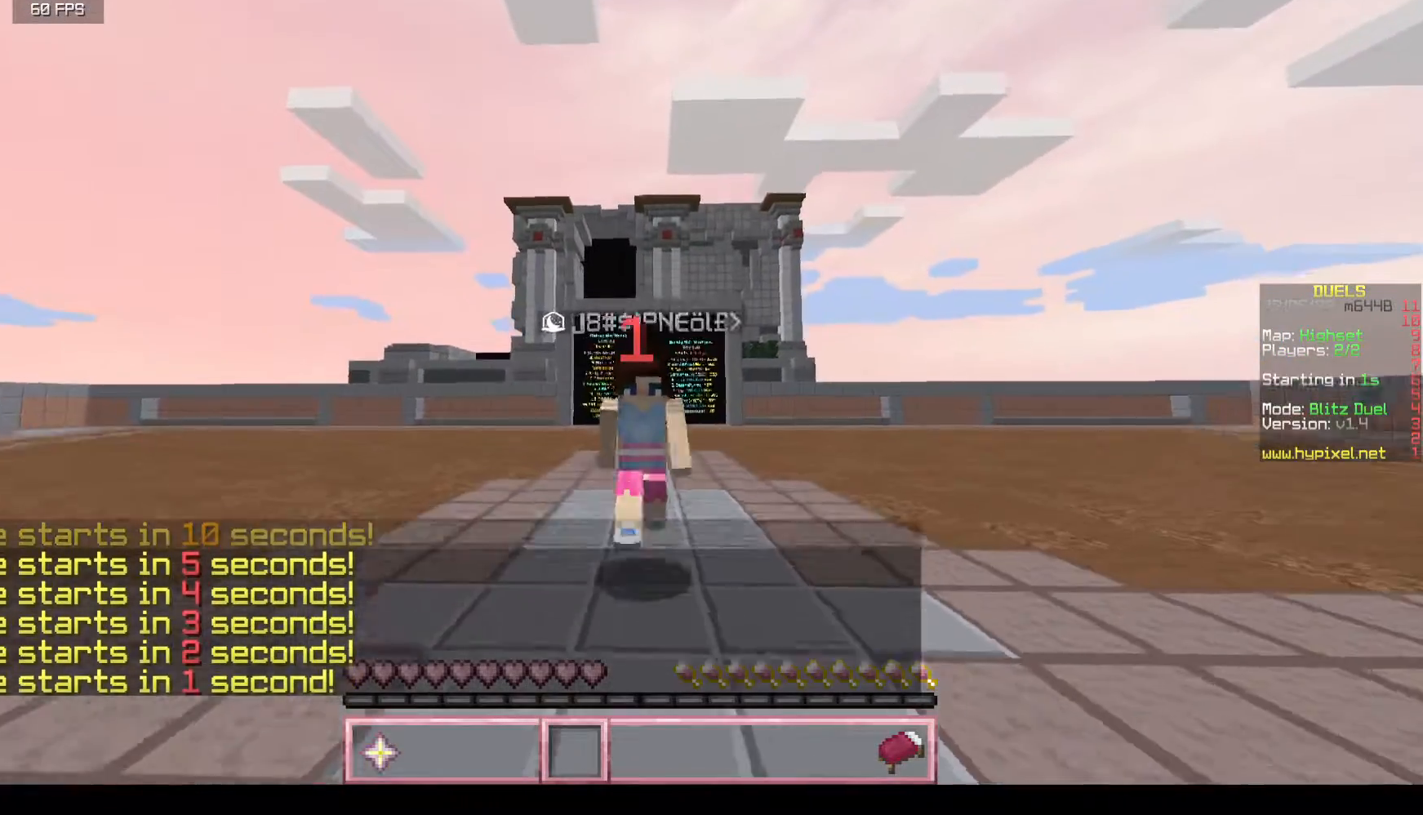
{"keys": ["w"], "mouse": [], "events": []}
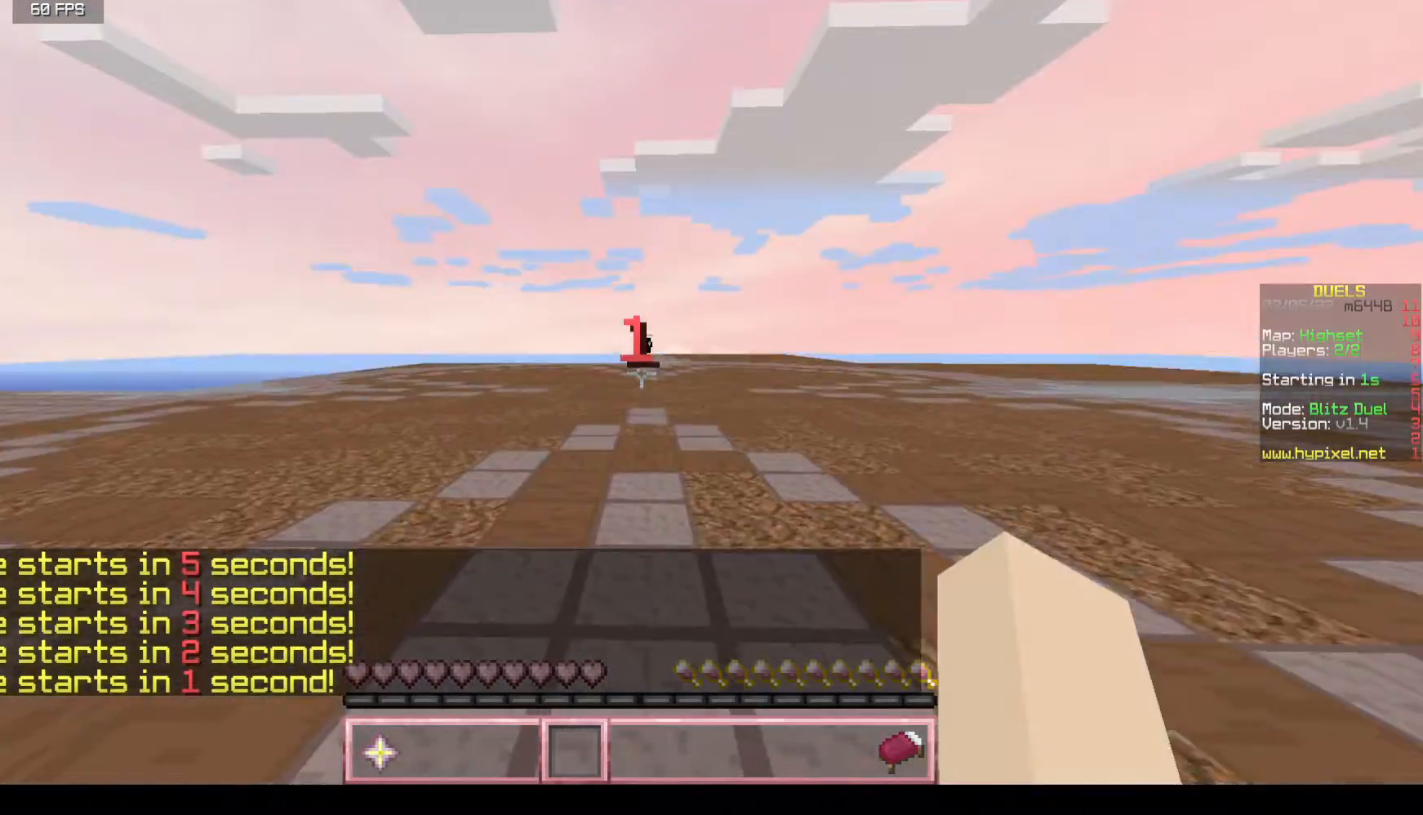
{"keys": ["w"], "mouse": [], "events": []}
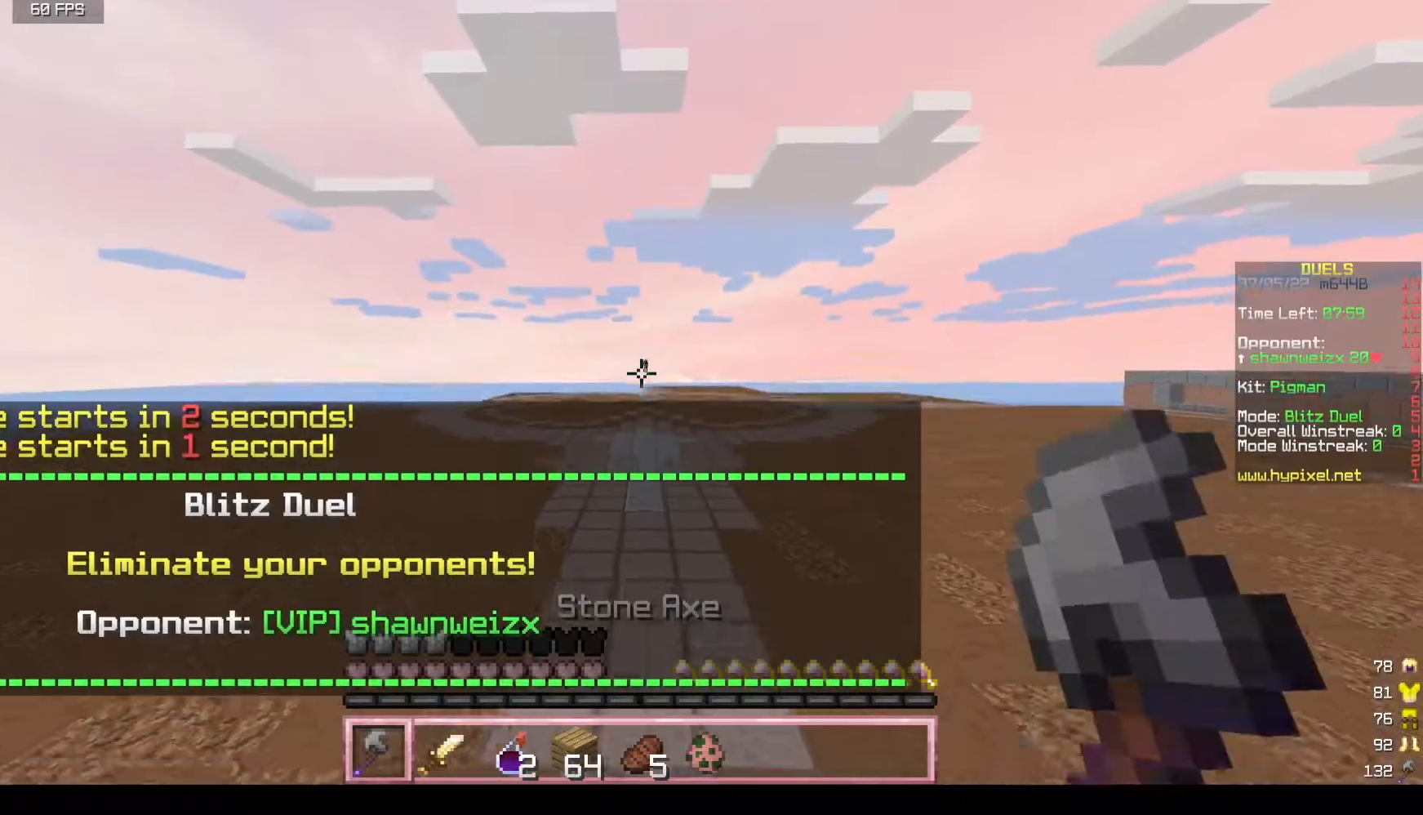
{"keys": ["w"], "mouse": [], "events": []}
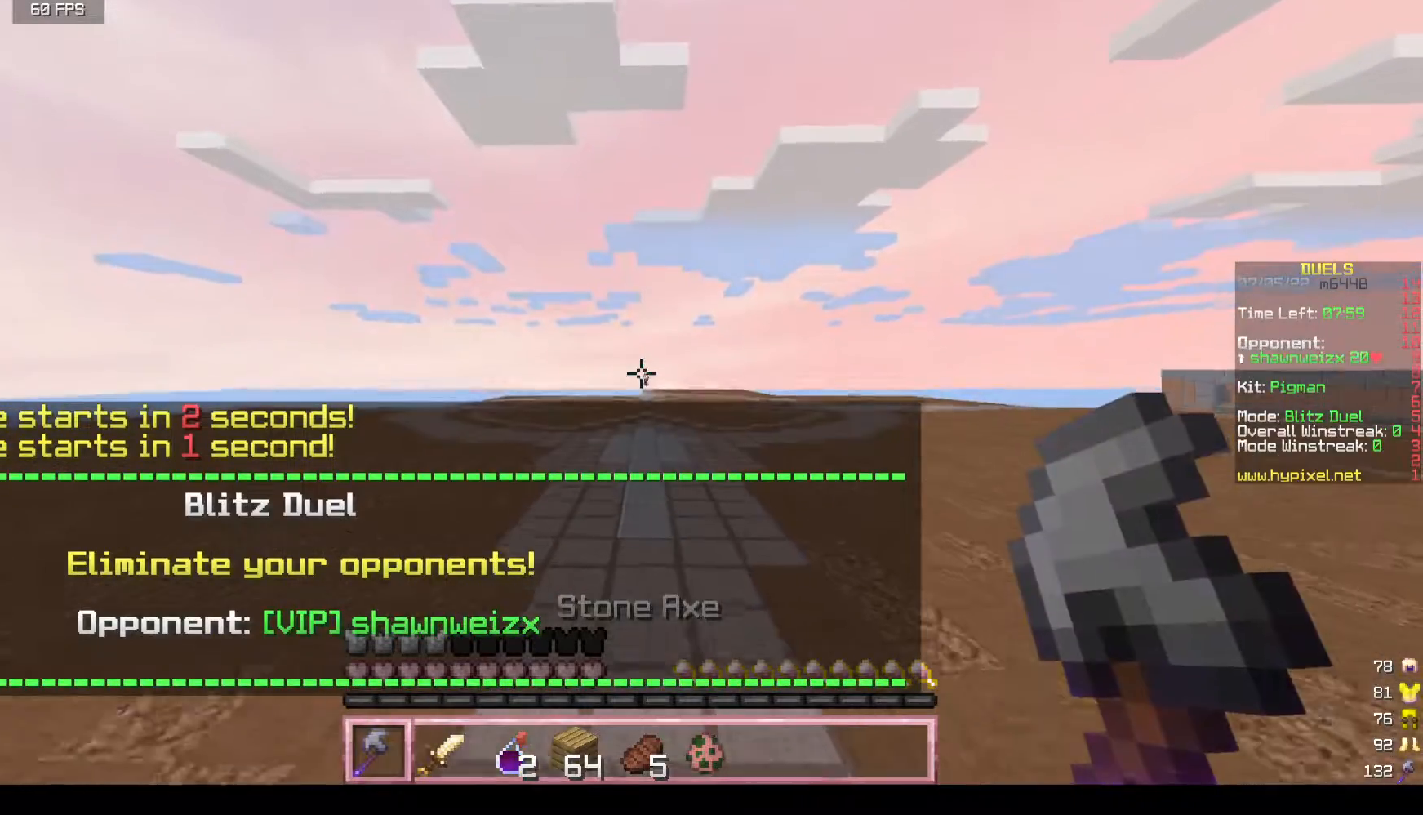
{"keys": ["w"], "mouse": [], "events": []}
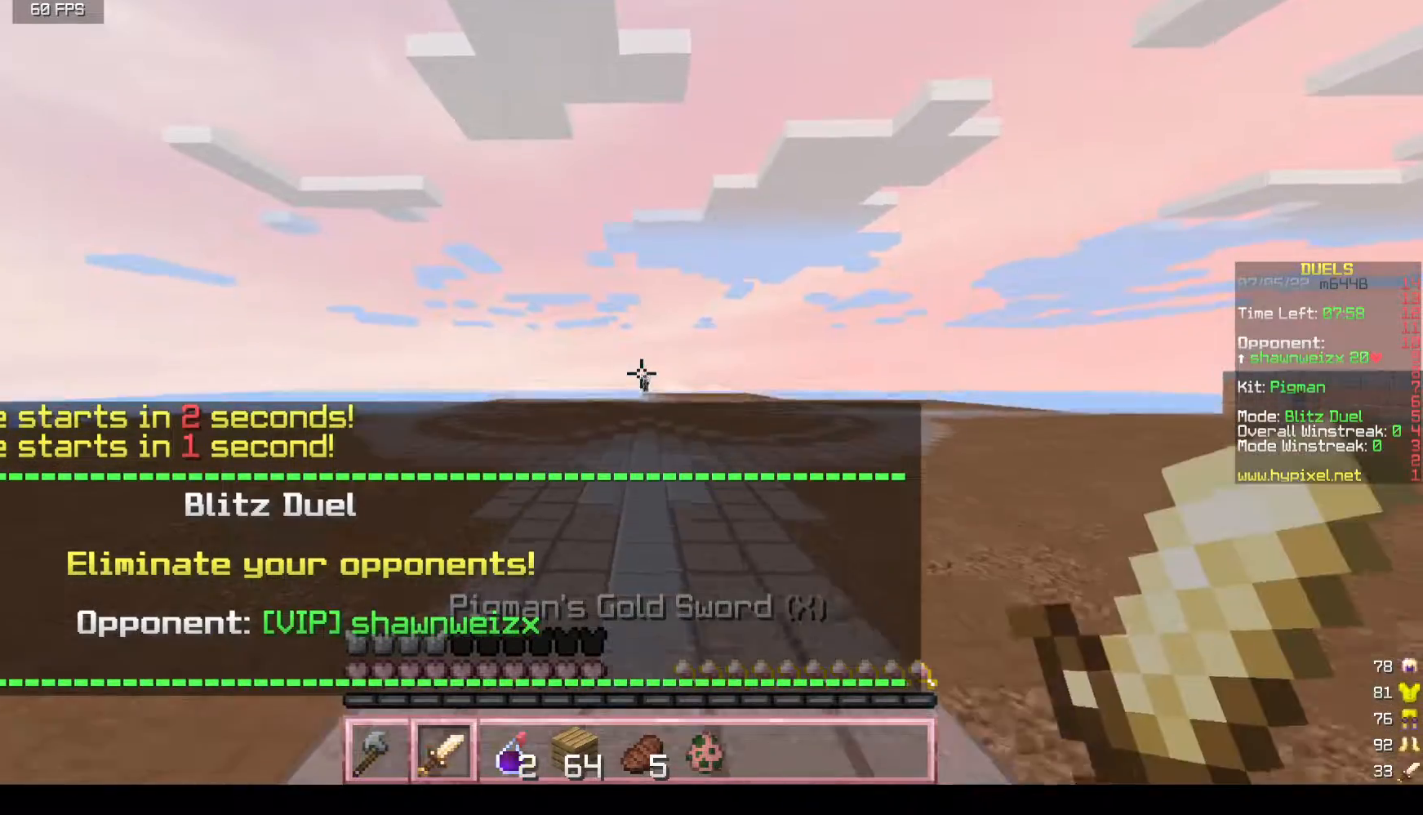
{"keys": ["w"], "mouse": [], "events": []}
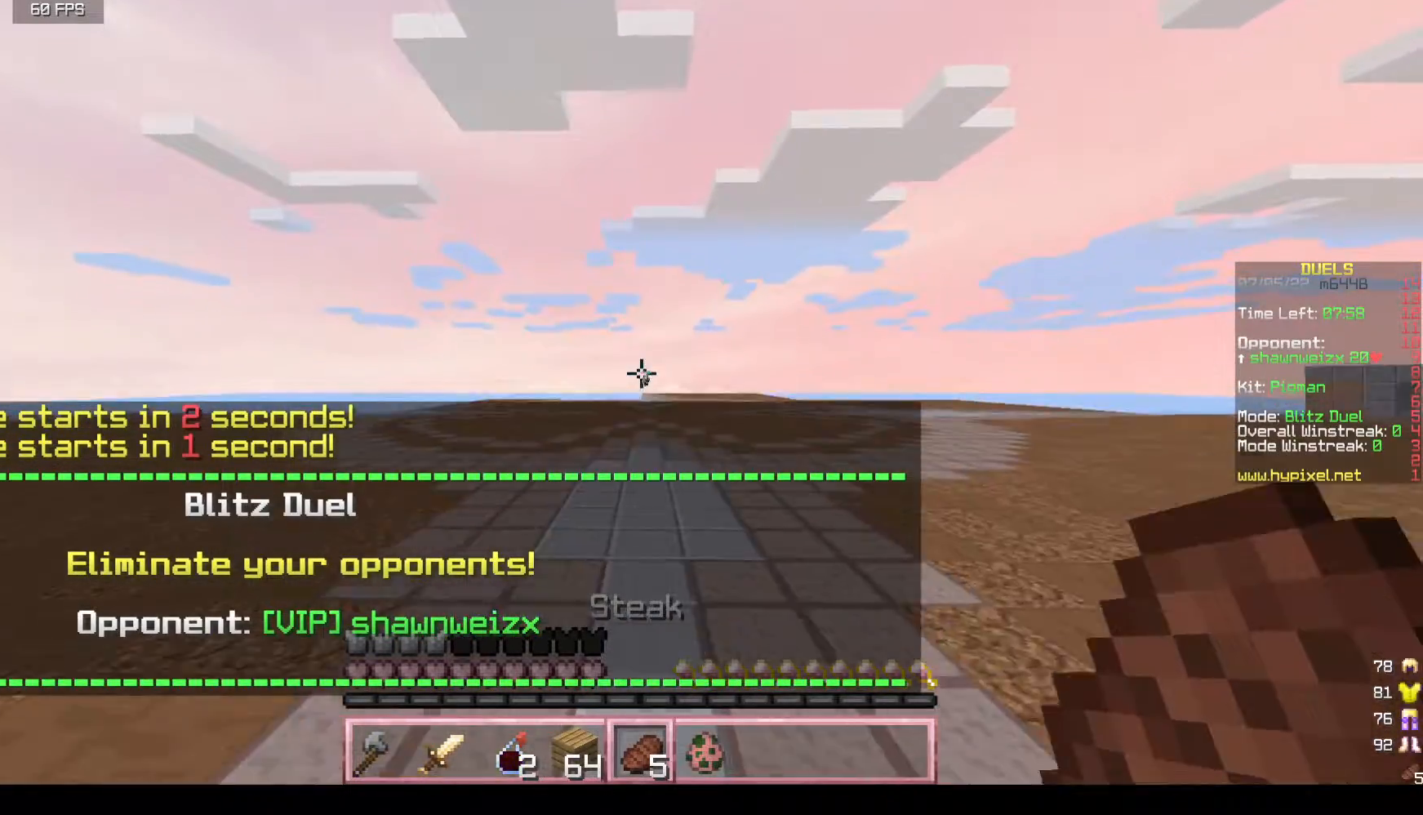
{"keys": ["w"], "mouse": [], "events": []}
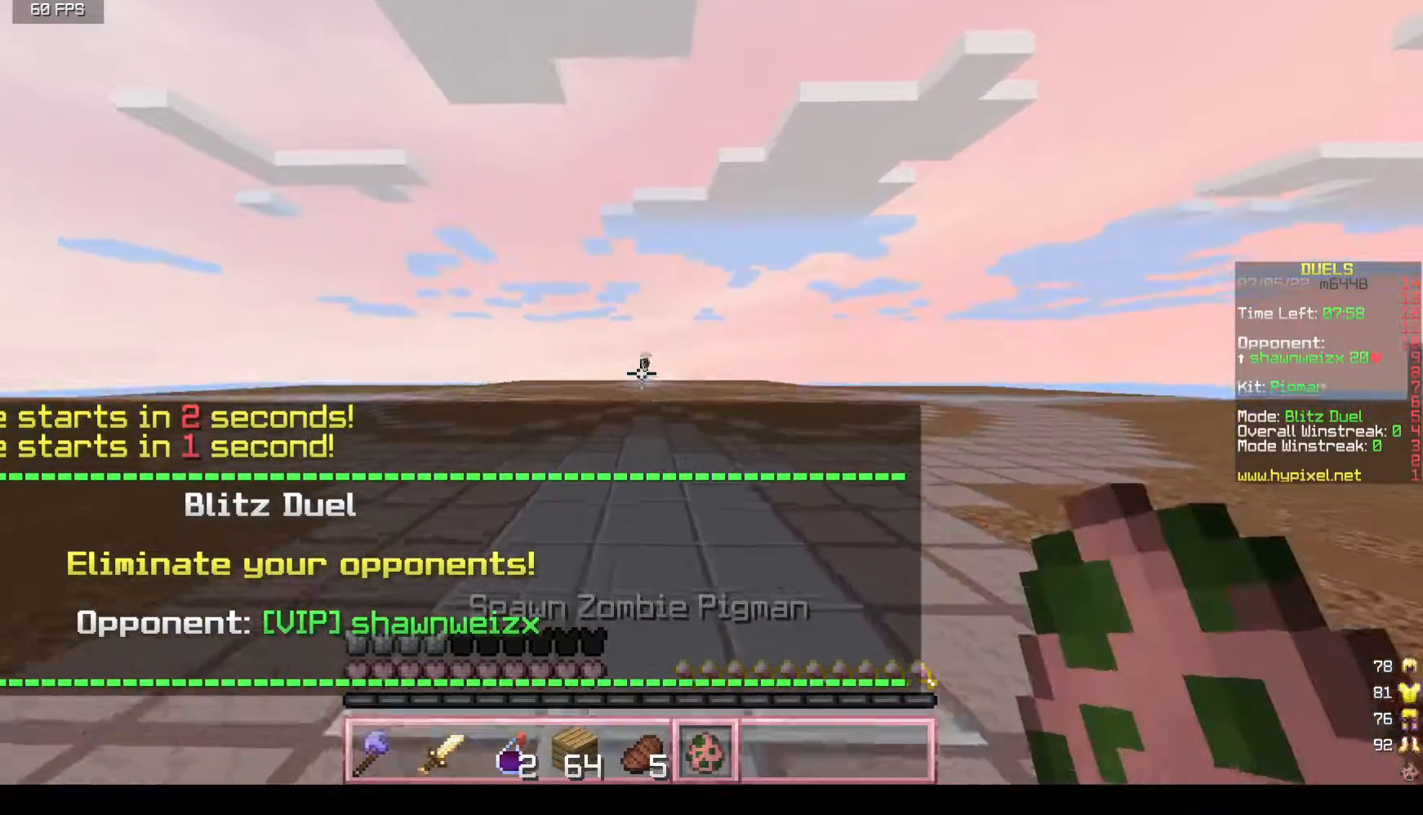
{"keys": ["w"], "mouse": [], "events": []}
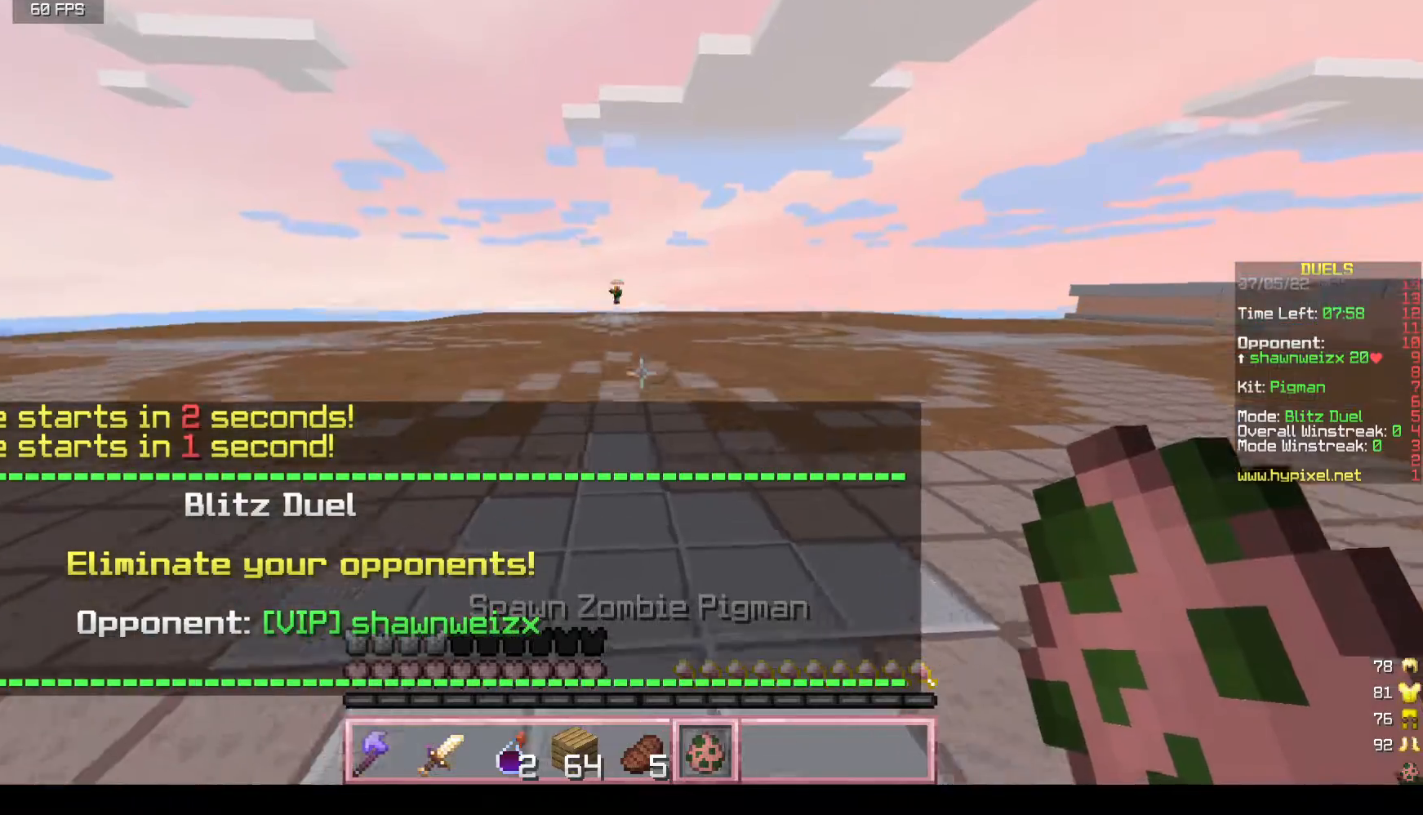
{"keys": ["w"], "mouse": [], "events": []}
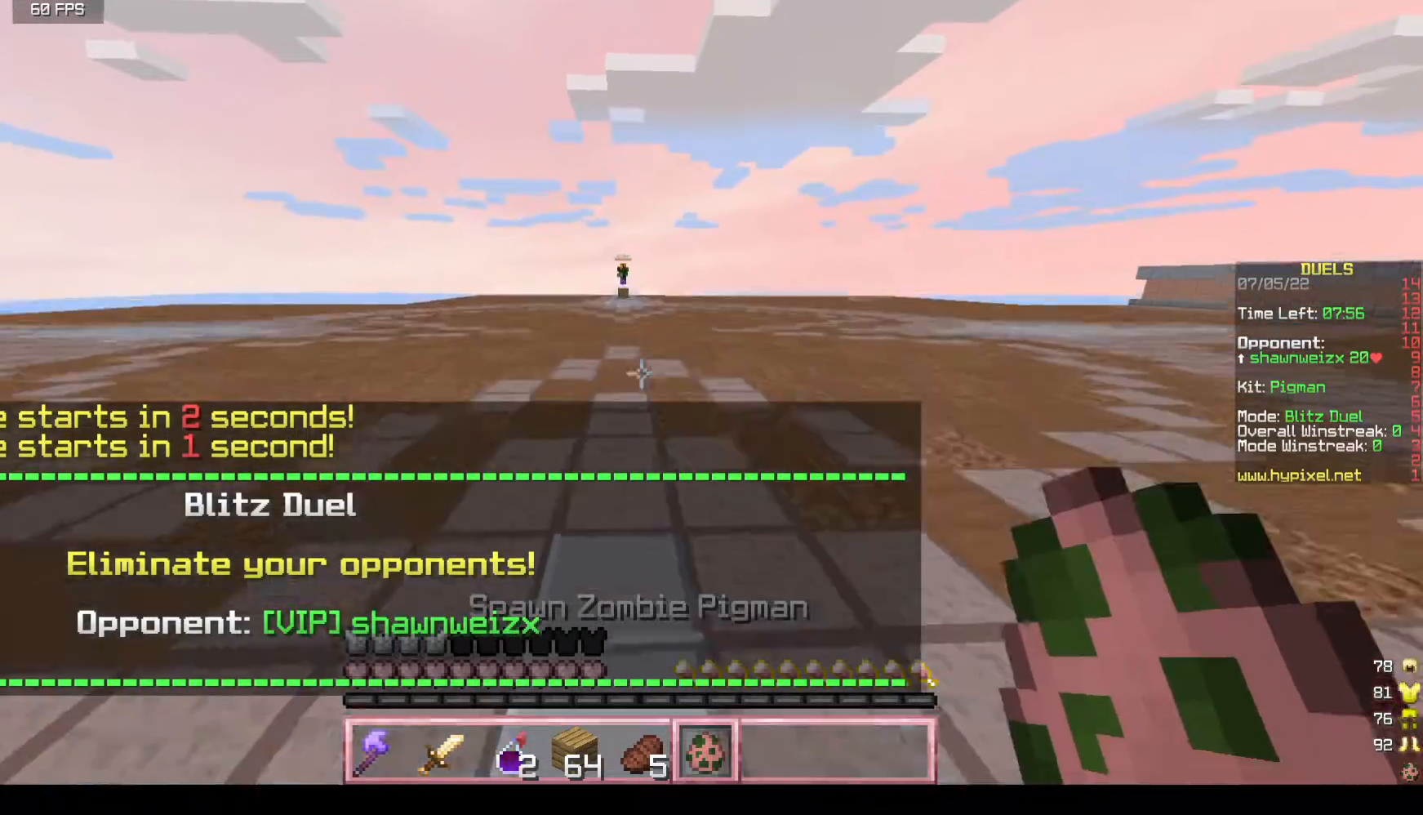
{"keys": ["w"], "mouse": [], "events": []}
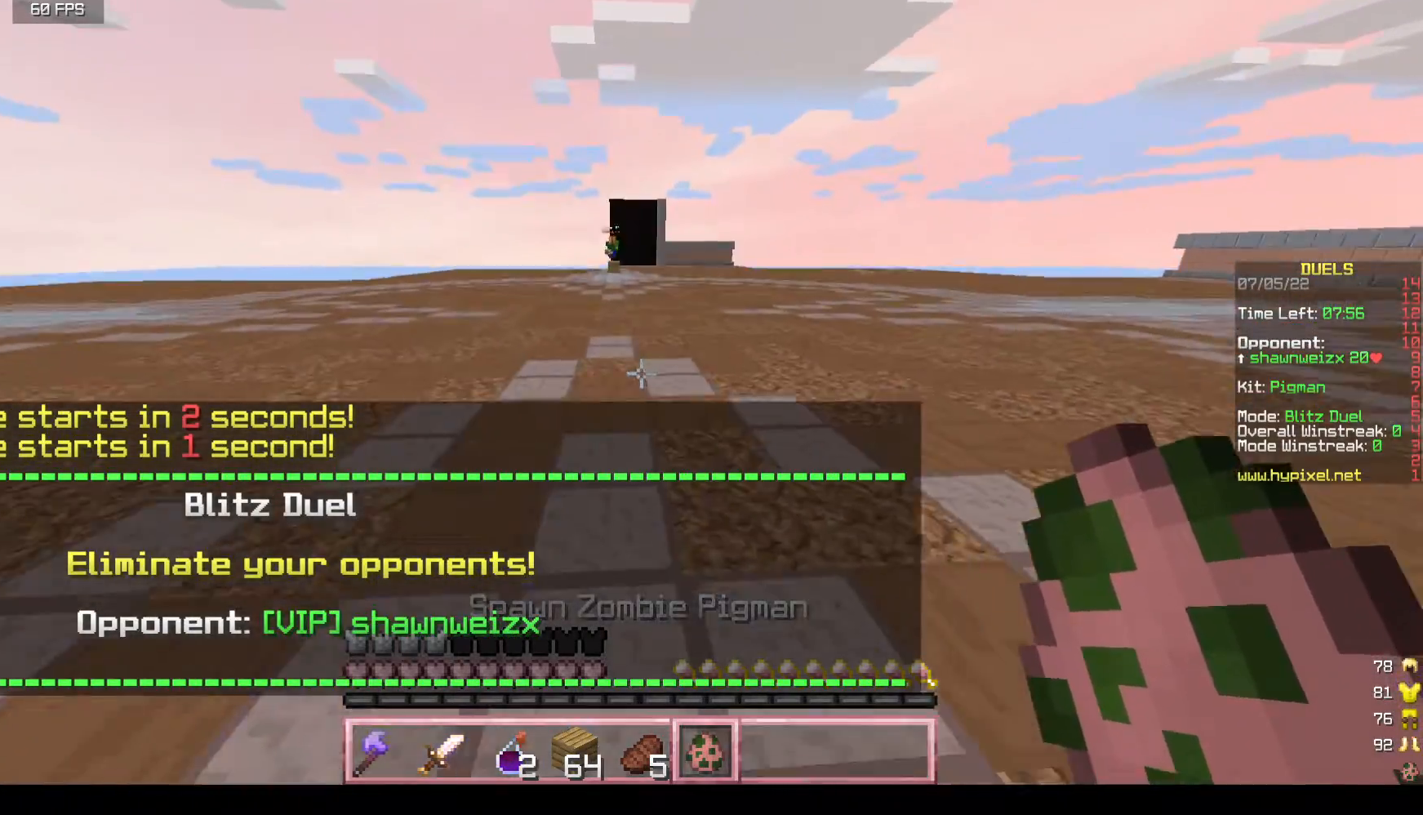
{"keys": ["w"], "mouse": [], "events": []}
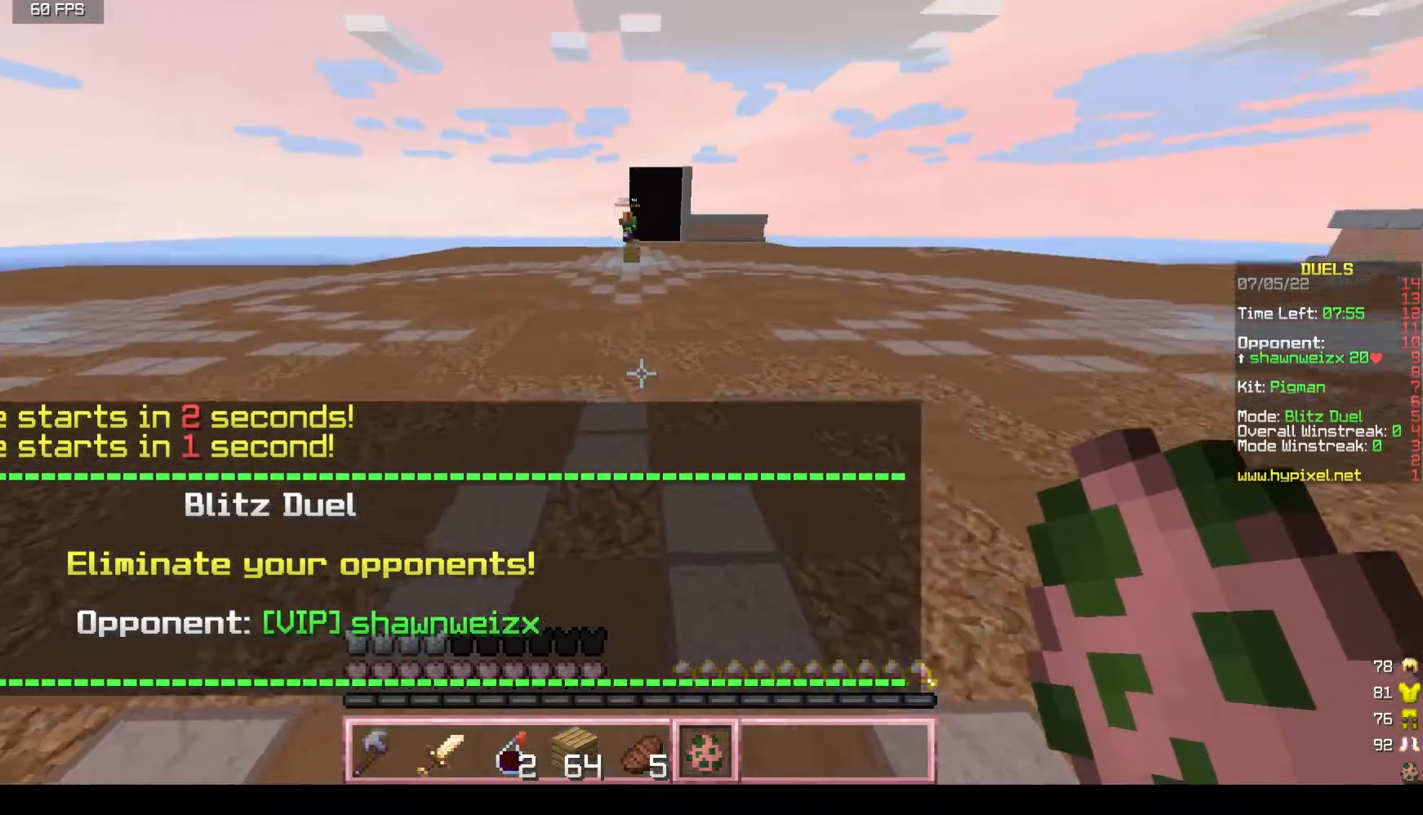
{"keys": ["a", "w"], "mouse": [], "events": [[317, "mouse_right", "down"], [450, "a", "down"], [500, "mouse_right", "up"]]}
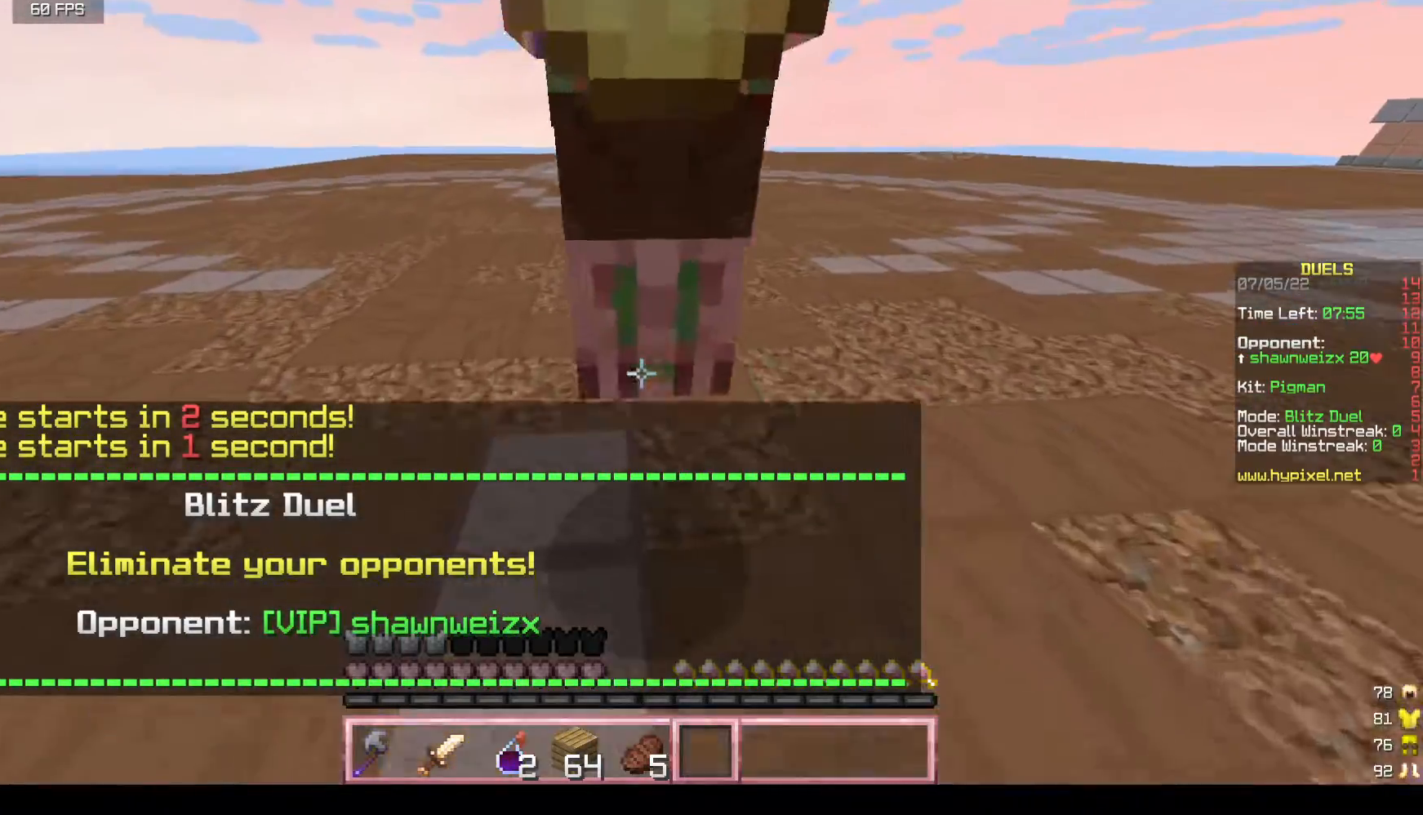
{"keys": ["w"], "mouse": [], "events": [[433, "a", "up"]]}
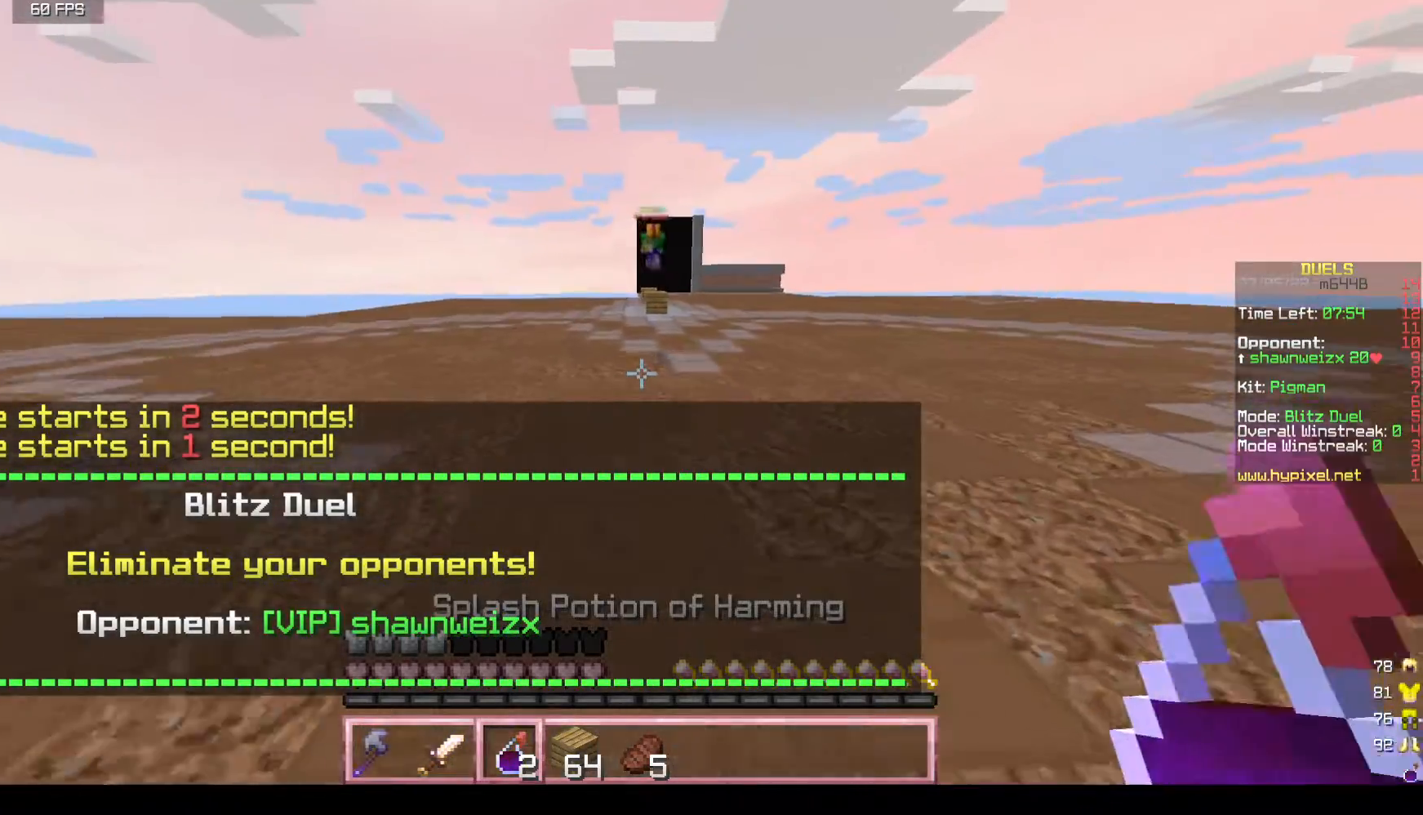
{"keys": ["a", "w"], "mouse": [], "events": [[500, "a", "down"]]}
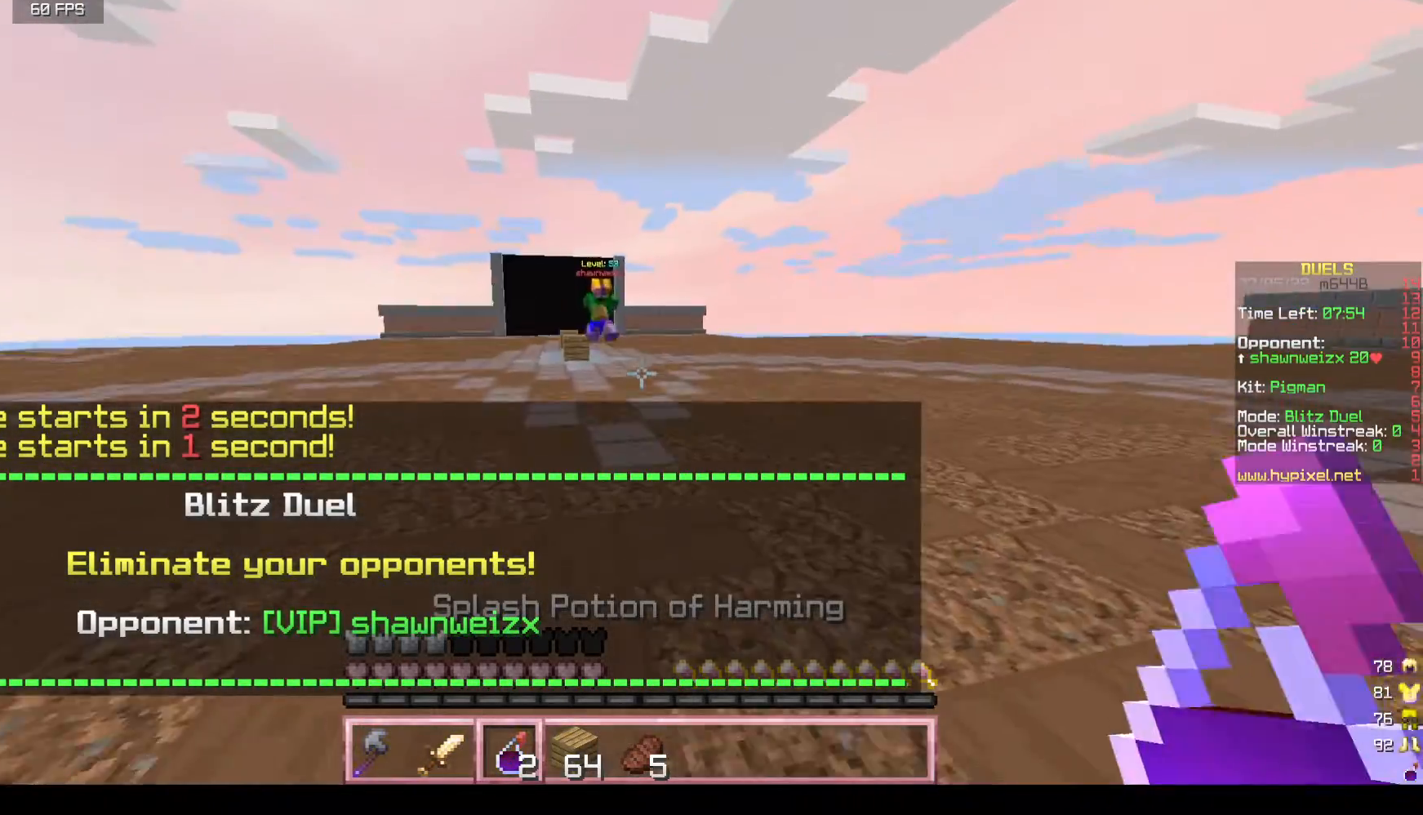
{"keys": ["a", "w"], "mouse": [], "events": []}
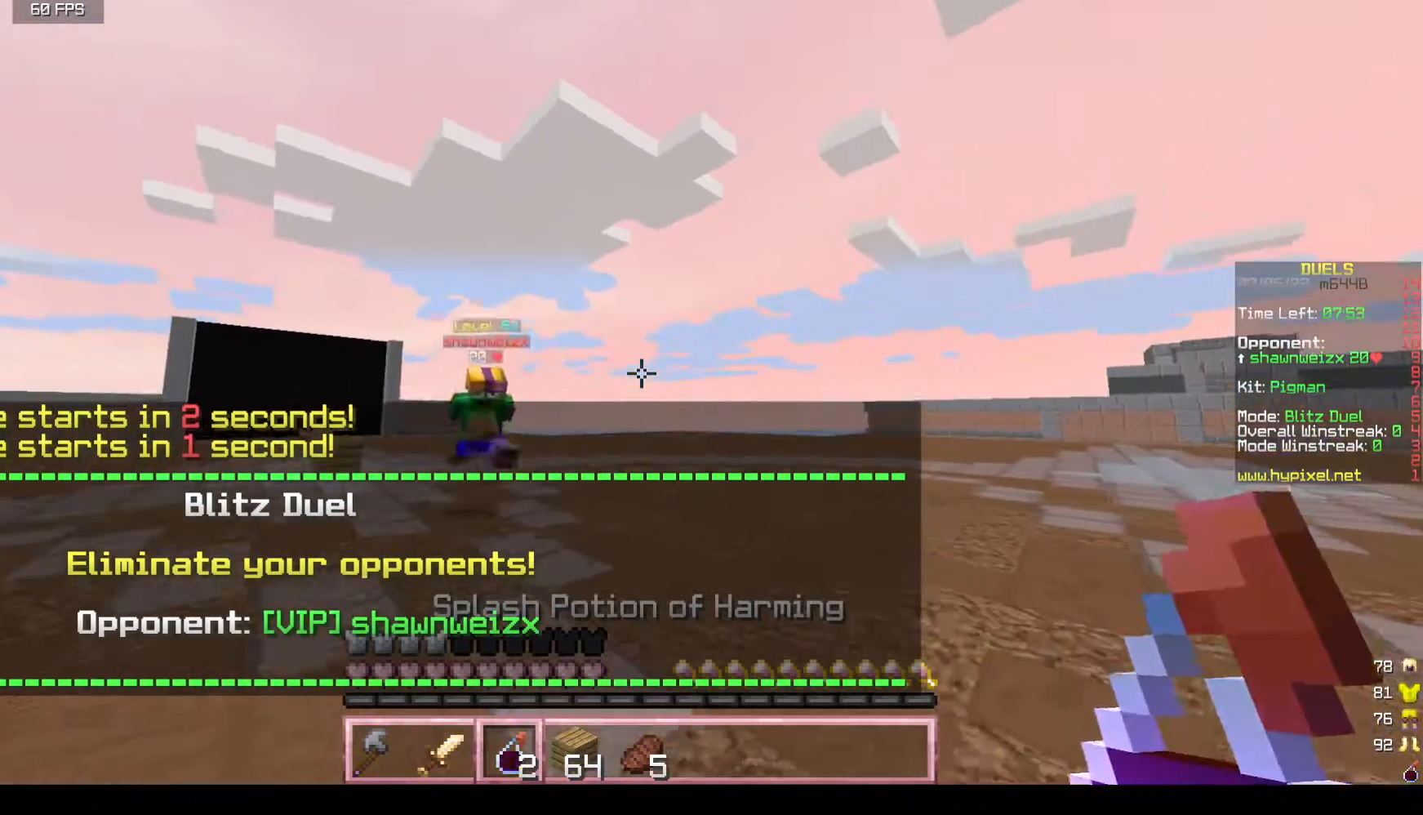
{"keys": ["d"], "mouse": [], "events": [[17, "mouse_right", "down"], [283, "d", "down"], [300, "mouse_right", "up"], [300, "w", "up"], [367, "a", "up"]]}
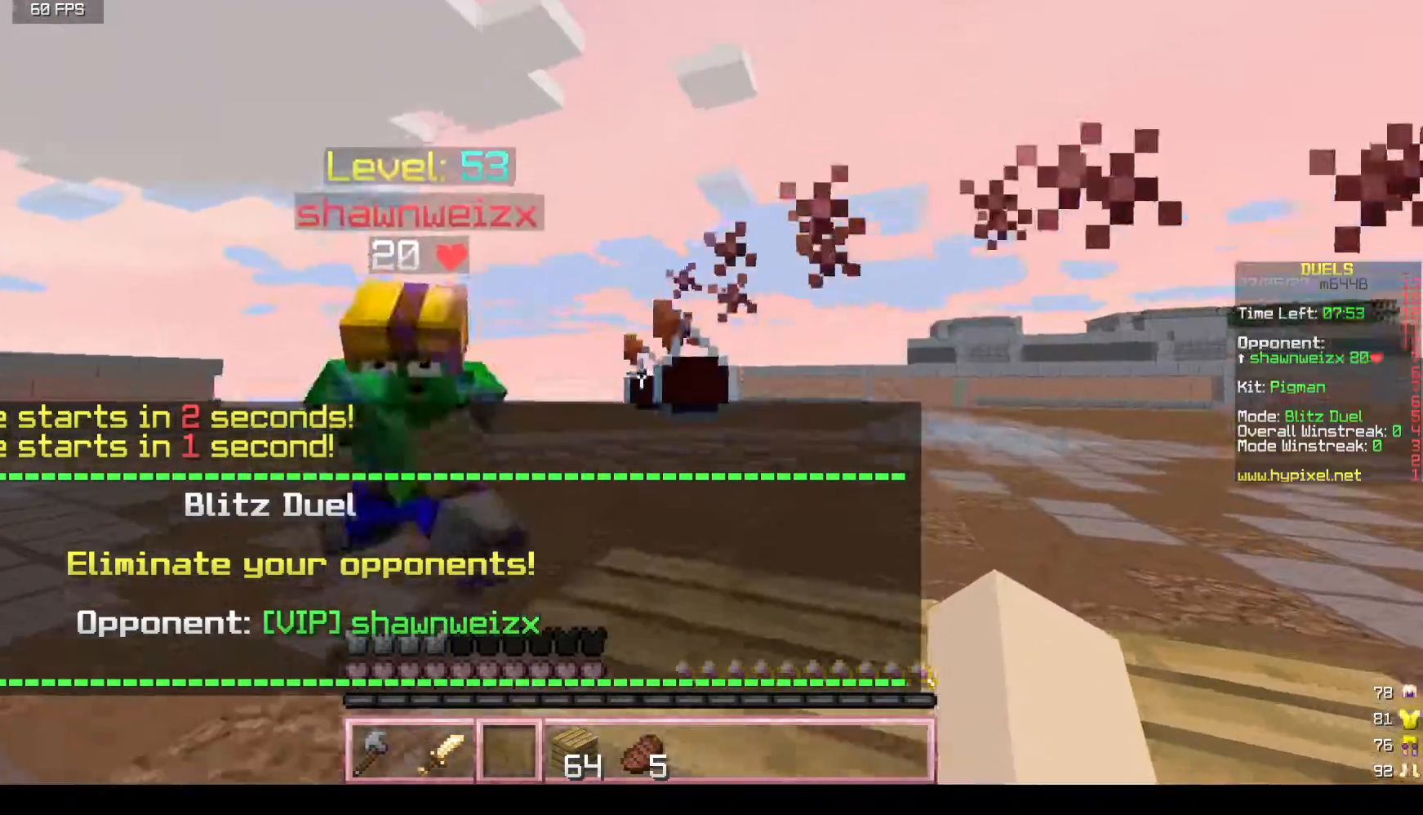
{"keys": ["w"], "mouse": ["left"], "events": [[267, "w", "down"], [383, "d", "up"], [383, "mouse_left", "down"]]}
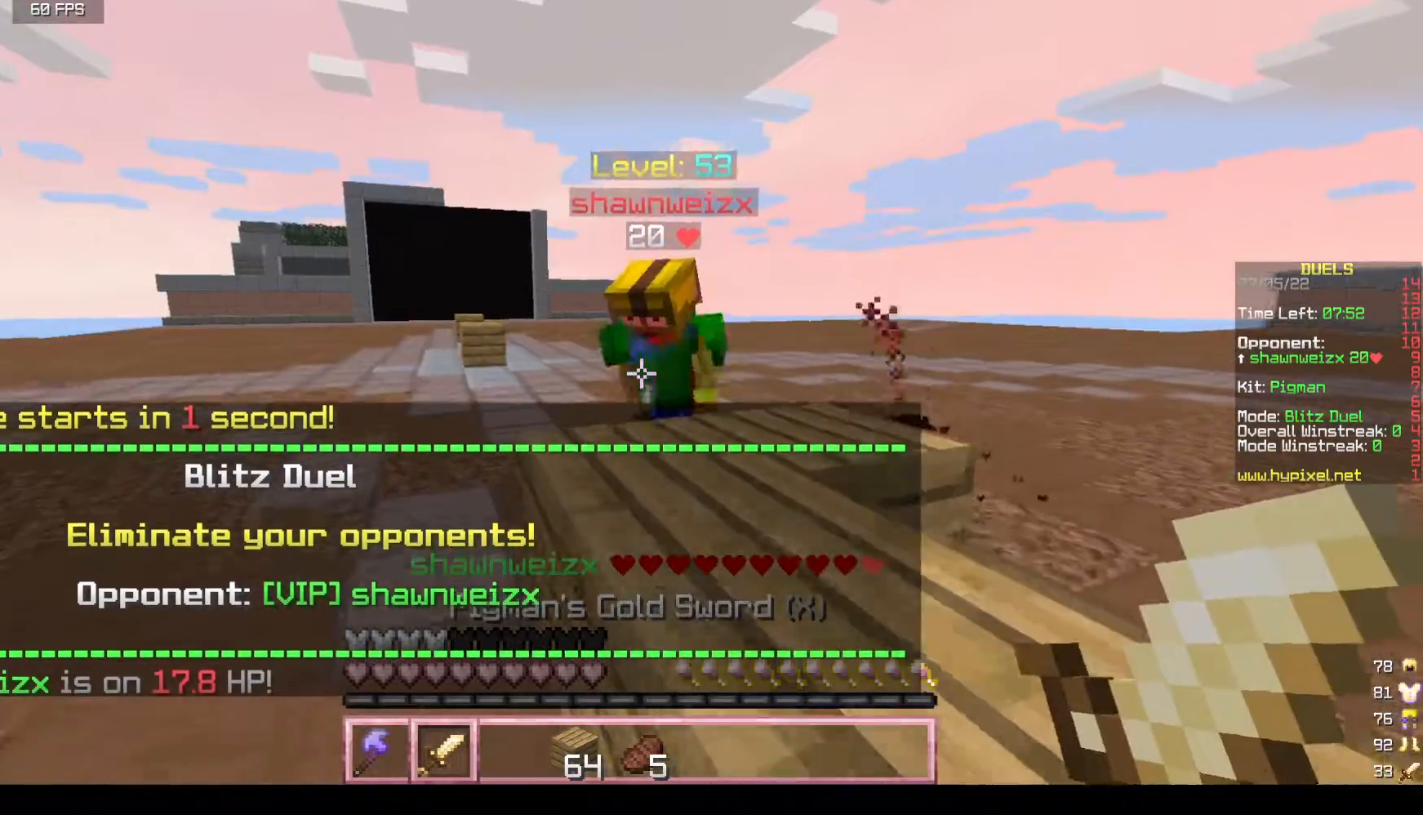
{"keys": ["w"], "mouse": ["left"], "events": [[283, "a", "down"], [433, "a", "up"]]}
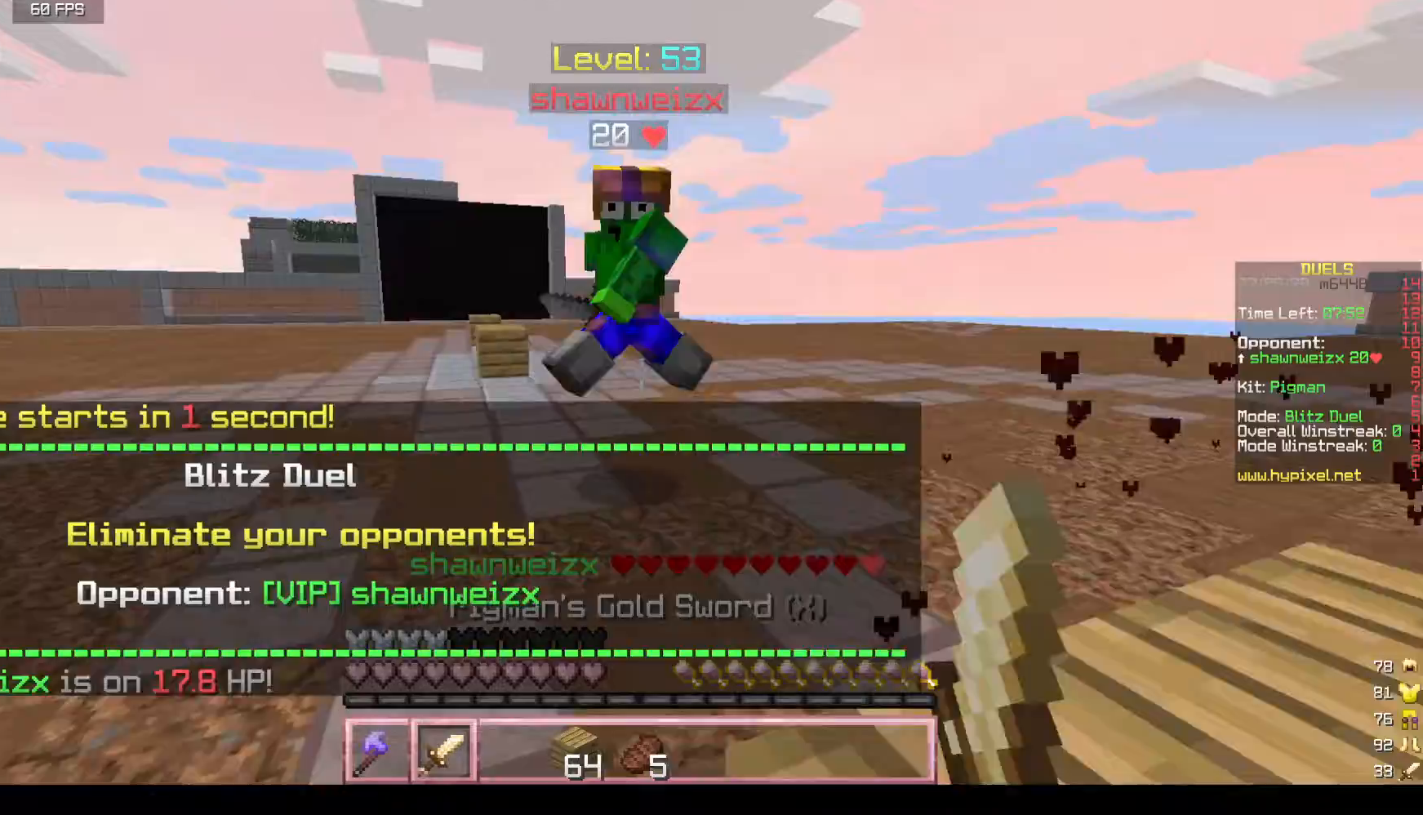
{"keys": ["d"], "mouse": ["left"], "events": [[333, "d", "down"], [400, "w", "up"]]}
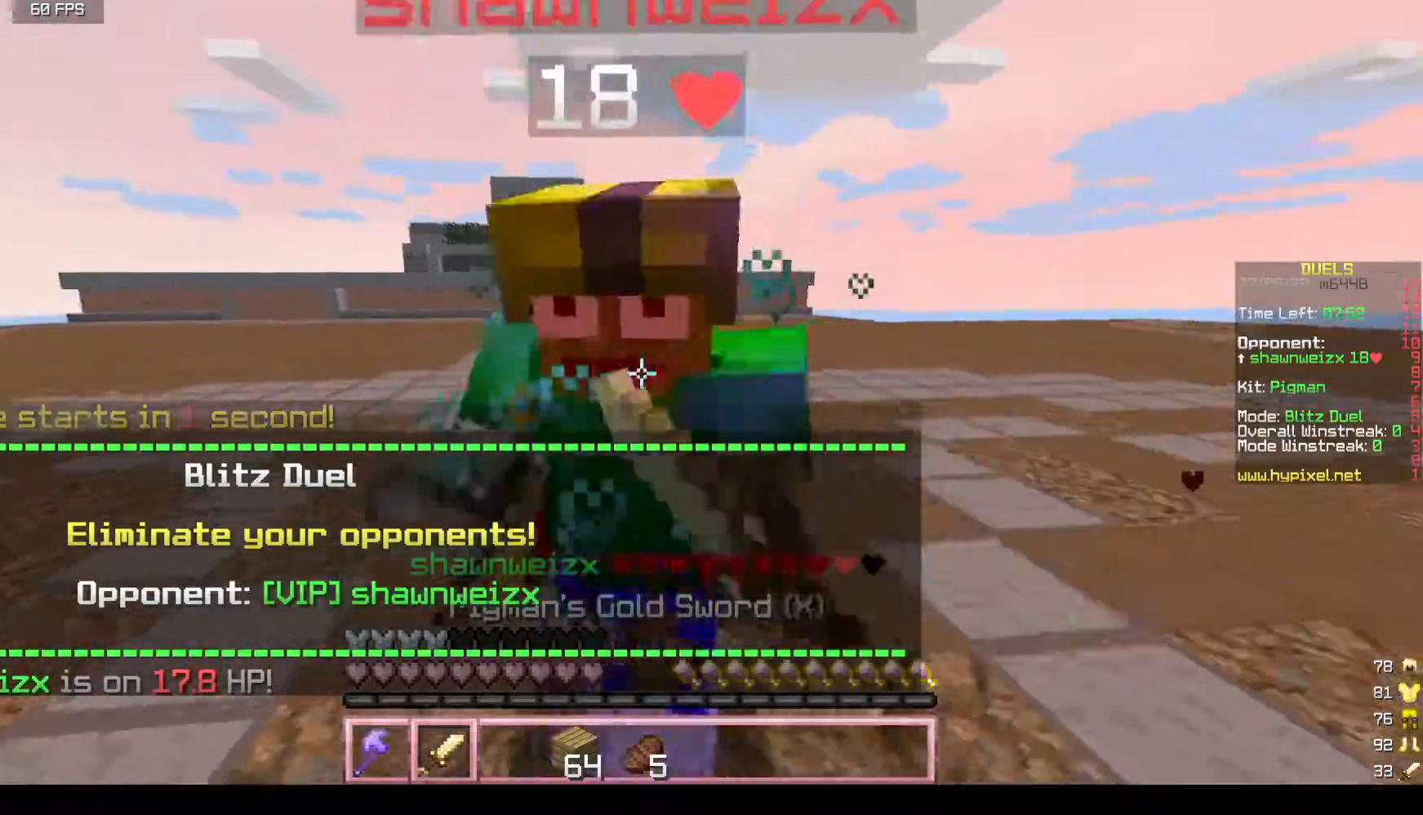
{"keys": ["w"], "mouse": ["left"], "events": [[50, "mouse_right", "down"], [150, "a", "down"], [150, "d", "up"], [200, "mouse_right", "up"], [283, "a", "up"], [283, "w", "down"], [317, "d", "down"], [500, "d", "up"]]}
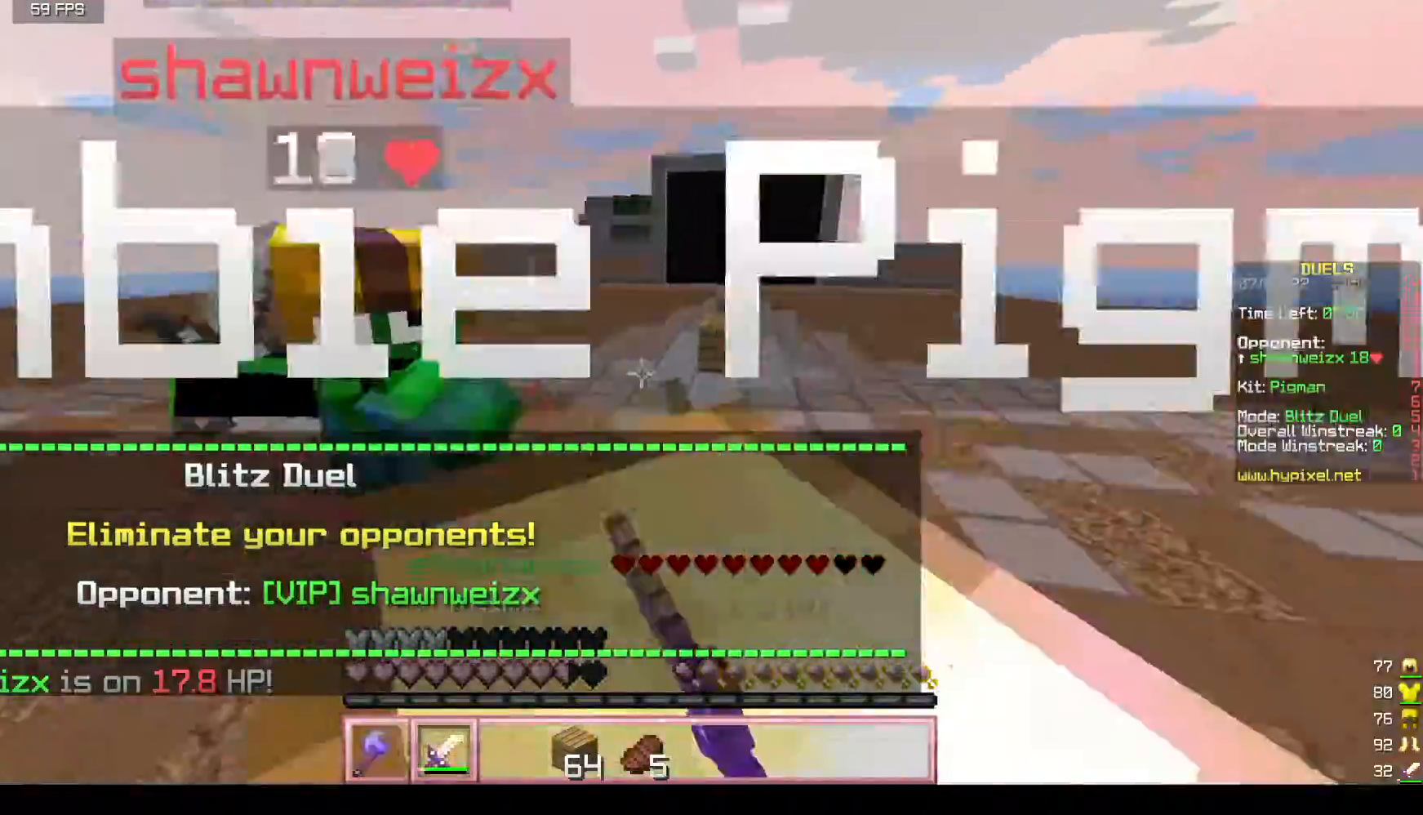
{"keys": ["a", "w"], "mouse": ["left"], "events": [[150, "a", "down"], [283, "a", "up"], [300, "d", "down"], [333, "mouse_left", "up"], [483, "mouse_left", "down"], [500, "a", "down"], [500, "d", "up"]]}
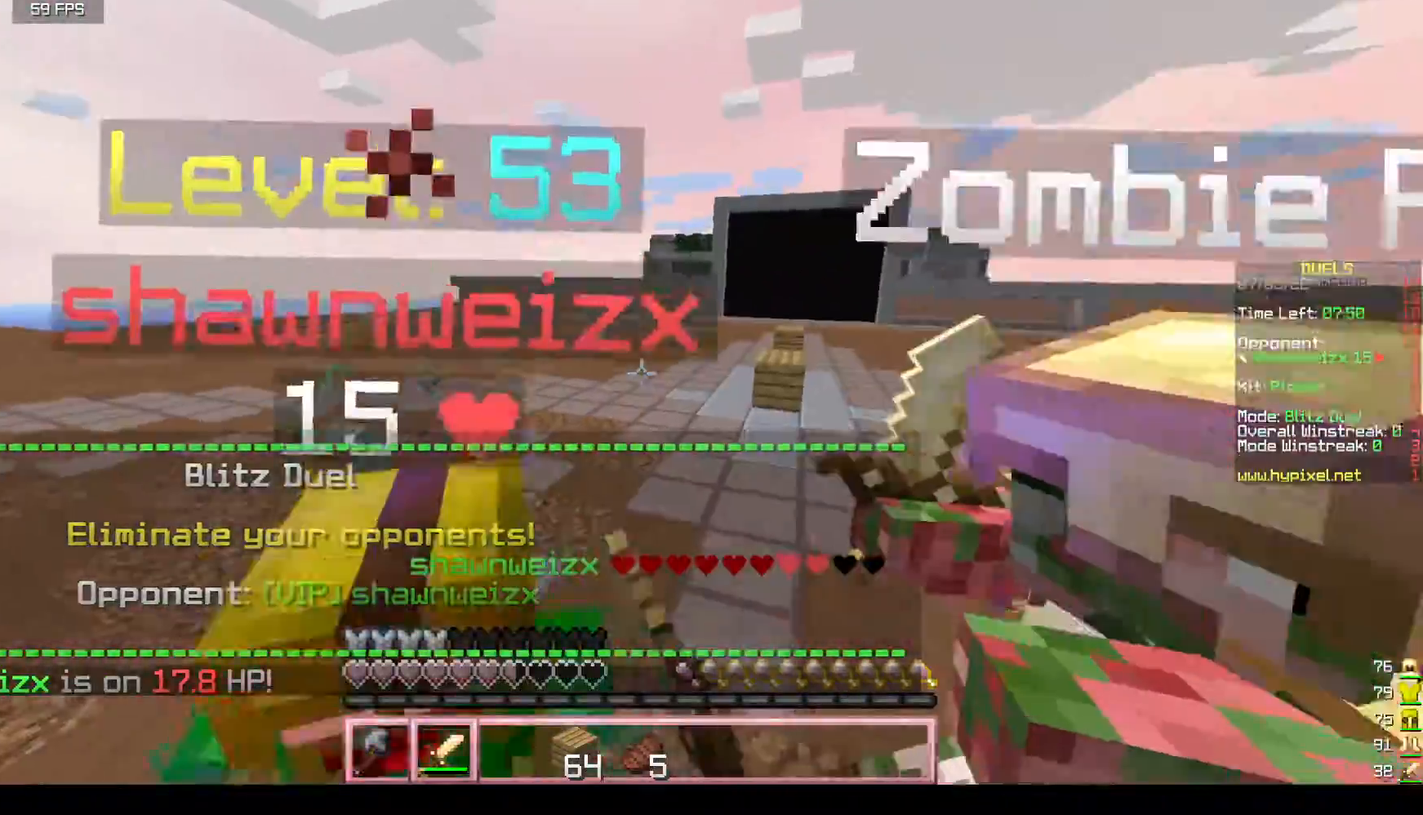
{"keys": ["s"], "mouse": ["left"], "events": [[250, "a", "up"], [333, "w", "up"], [433, "s", "down"]]}
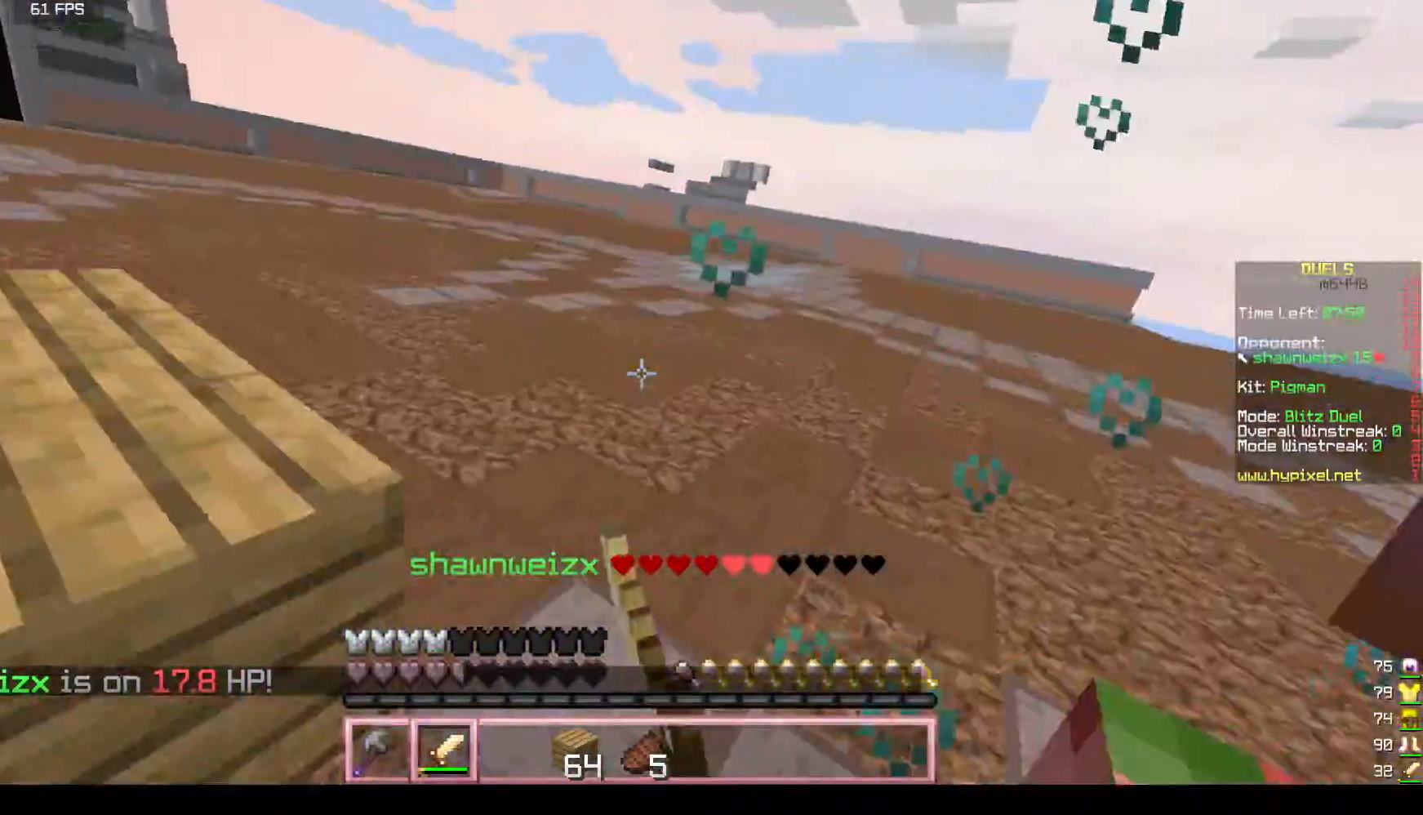
{"keys": ["d", "w"], "mouse": [], "events": [[67, "d", "down"], [133, "mouse_left", "up"], [133, "s", "up"], [233, "mouse_left", "down"], [233, "w", "down"], [317, "mouse_left", "up"], [367, "d", "up"], [450, "d", "down"]]}
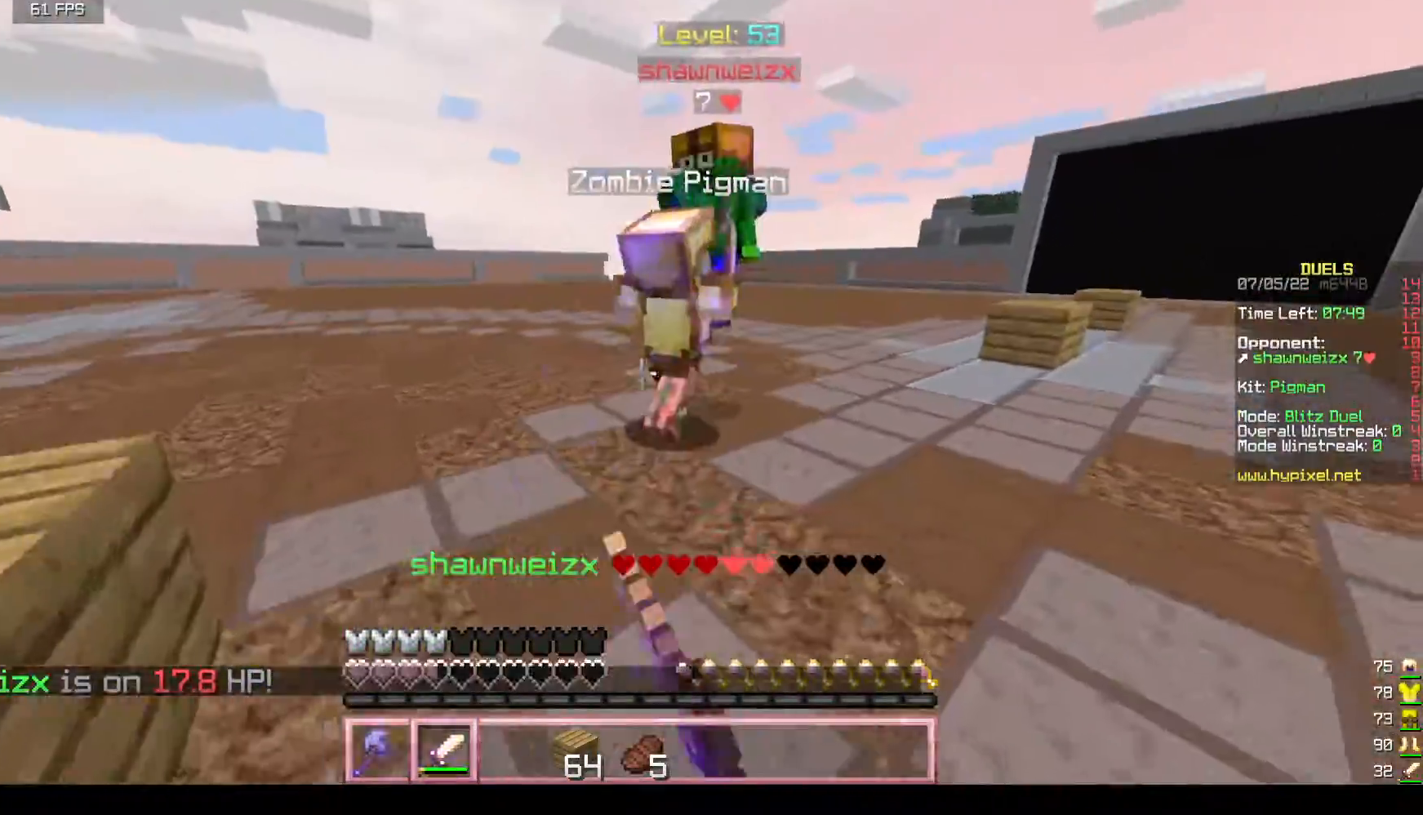
{"keys": ["d", "w"], "mouse": ["left"], "events": [[417, "mouse_left", "down"]]}
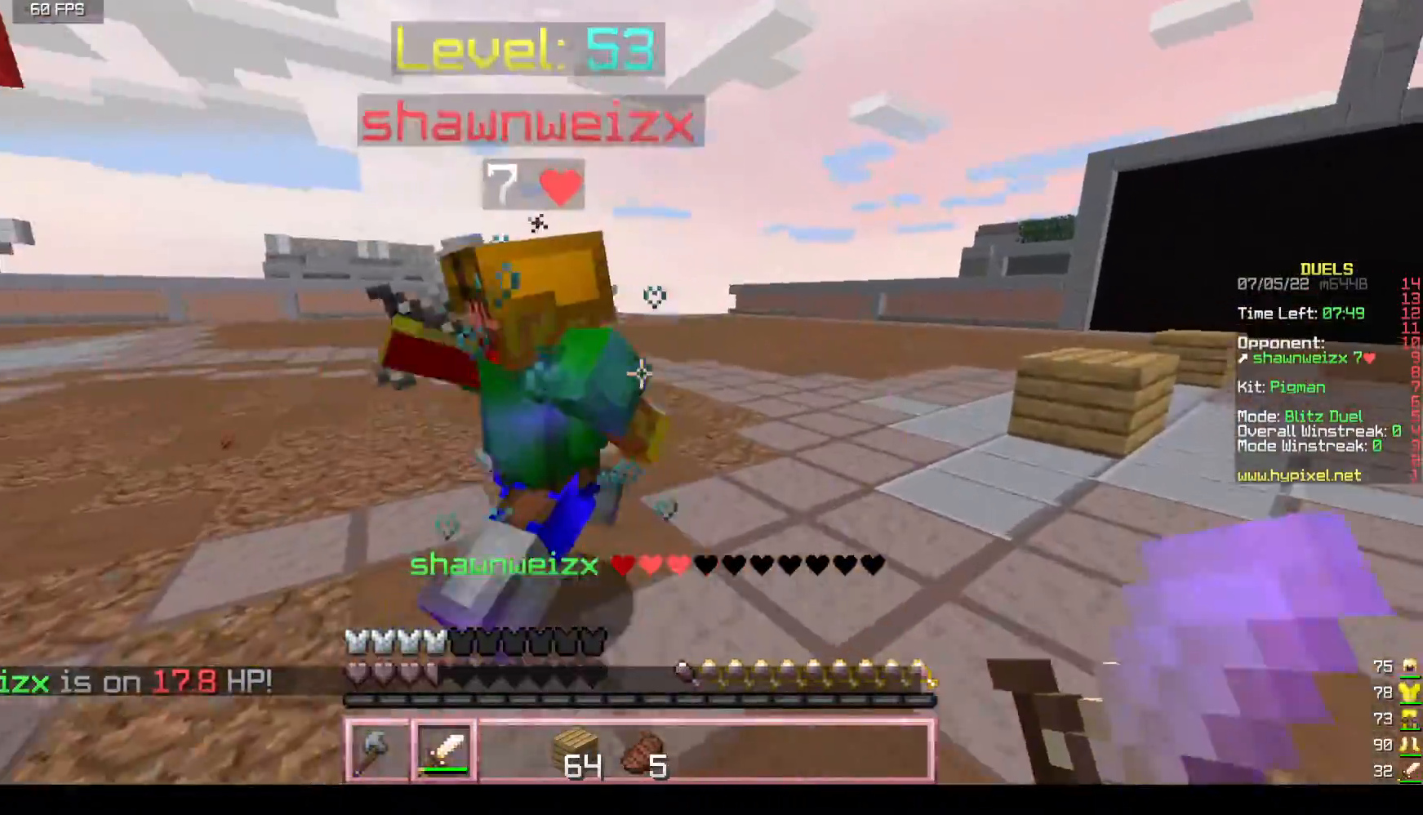
{"keys": [], "mouse": ["left"], "events": [[50, "d", "up"], [67, "w", "up"], [83, "a", "down"], [217, "d", "down"], [250, "a", "up"], [317, "mouse_right", "down"], [500, "d", "up"], [500, "mouse_right", "up"]]}